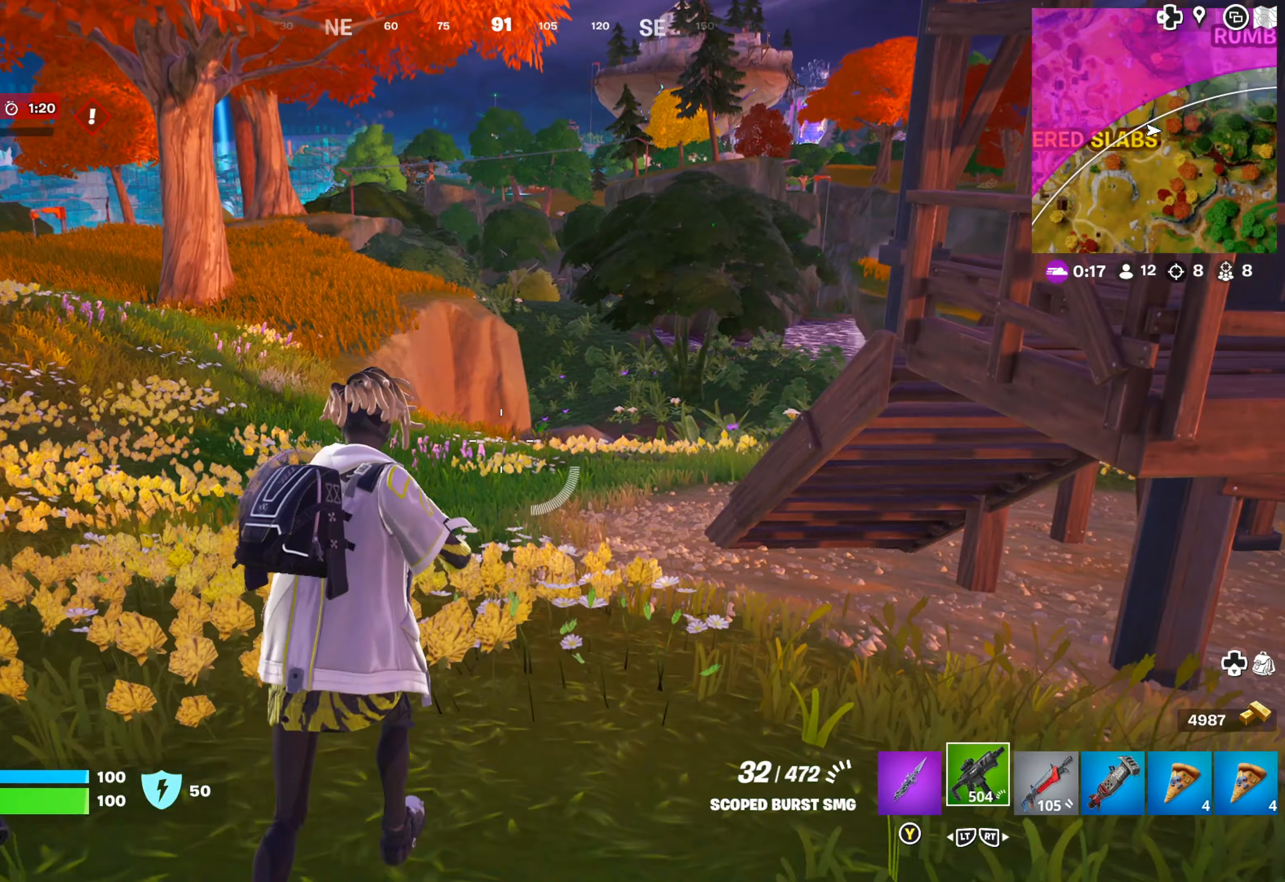
Gameplay with a controller (Xbox layout); each line is a JSON object with the inputs held at the frame after it (dt_ms = milliseconds from this image to that frame). "events" lists button and stick changes between this image and that frame as [ms after this image, input, new state], when the widget could be followed in between.
{"dt_ms": 250, "buttons": [], "left_stick": "up", "right_stick": "up-left", "events": [[117, "right_stick", "left"], [200, "right_stick", "up-left"]]}
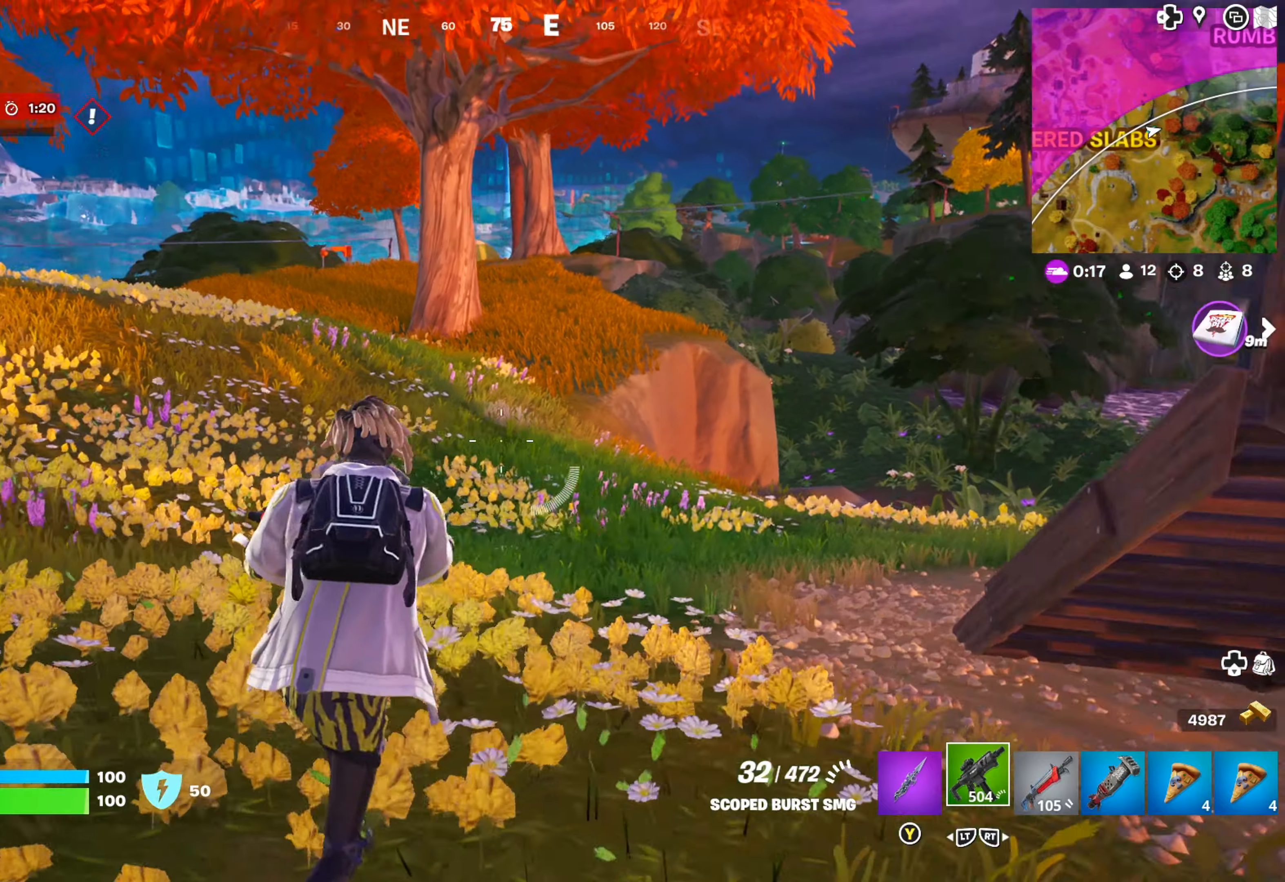
{"dt_ms": 500, "buttons": [], "left_stick": "up", "right_stick": "right", "events": [[50, "right_stick", "center"], [283, "right_stick", "right"]]}
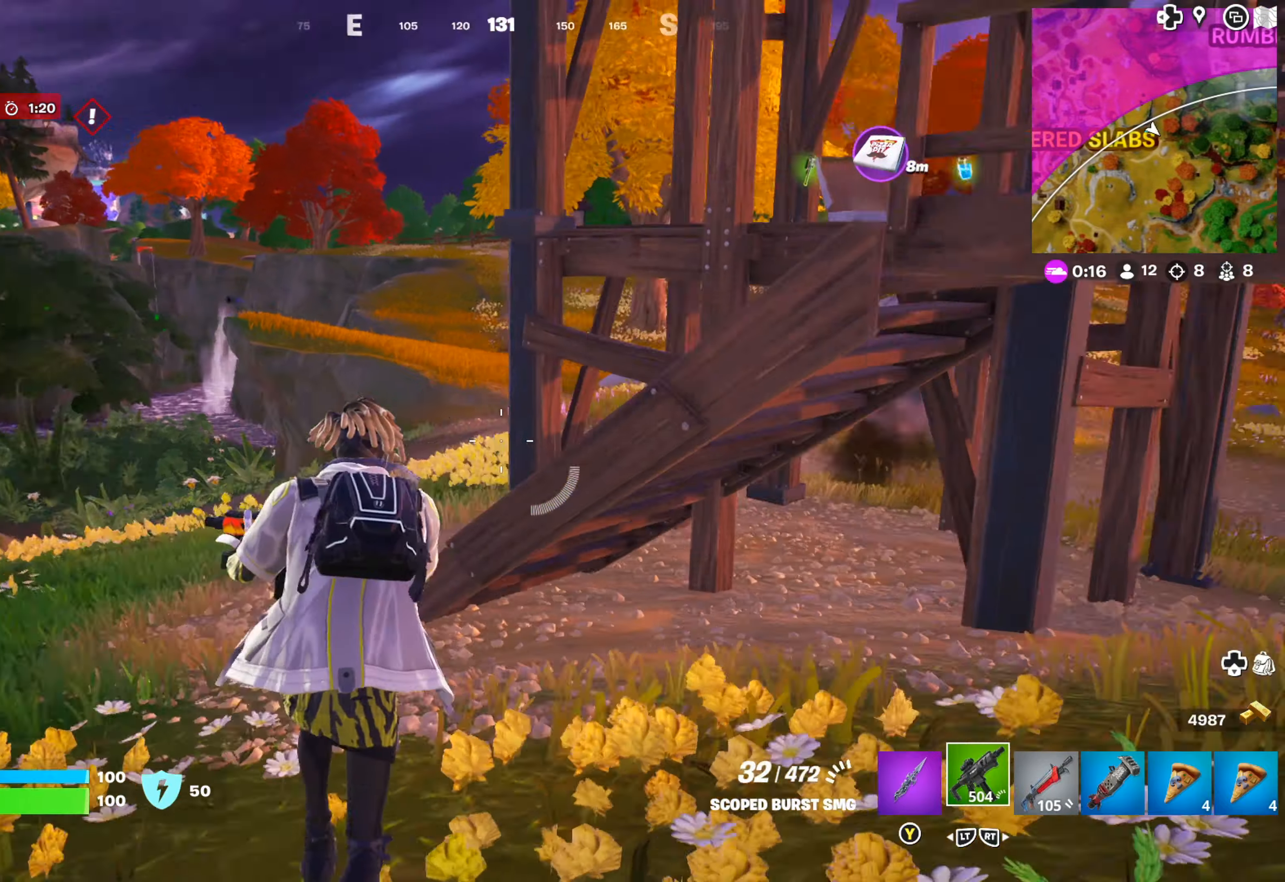
{"dt_ms": 500, "buttons": [], "left_stick": "up-left", "right_stick": "left", "events": [[33, "left_stick", "up-left"], [50, "right_stick", "center"], [350, "right_stick", "left"]]}
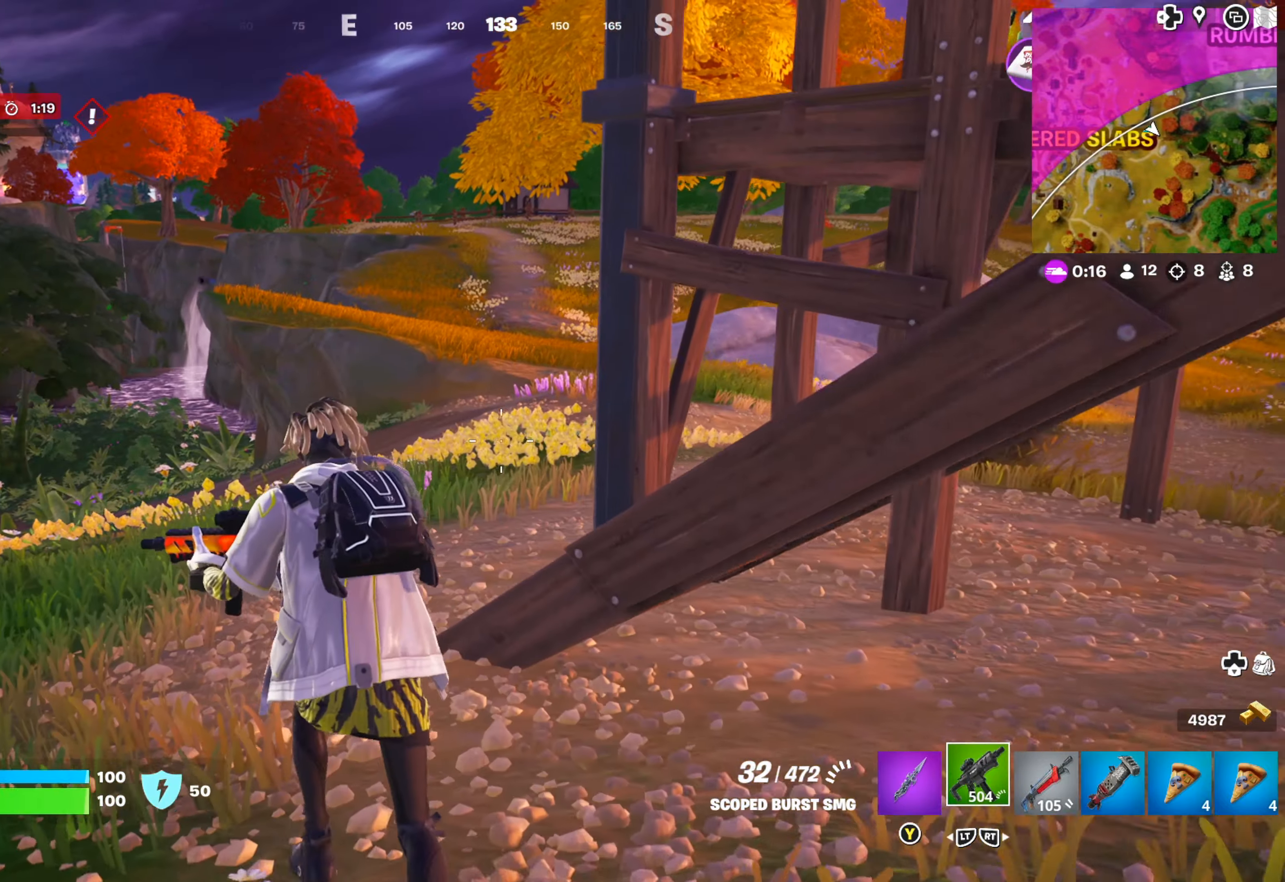
{"dt_ms": 500, "buttons": [], "left_stick": "up", "right_stick": "center", "events": [[17, "right_stick", "center"], [300, "L3", "down"], [450, "L3", "up"], [500, "left_stick", "up"]]}
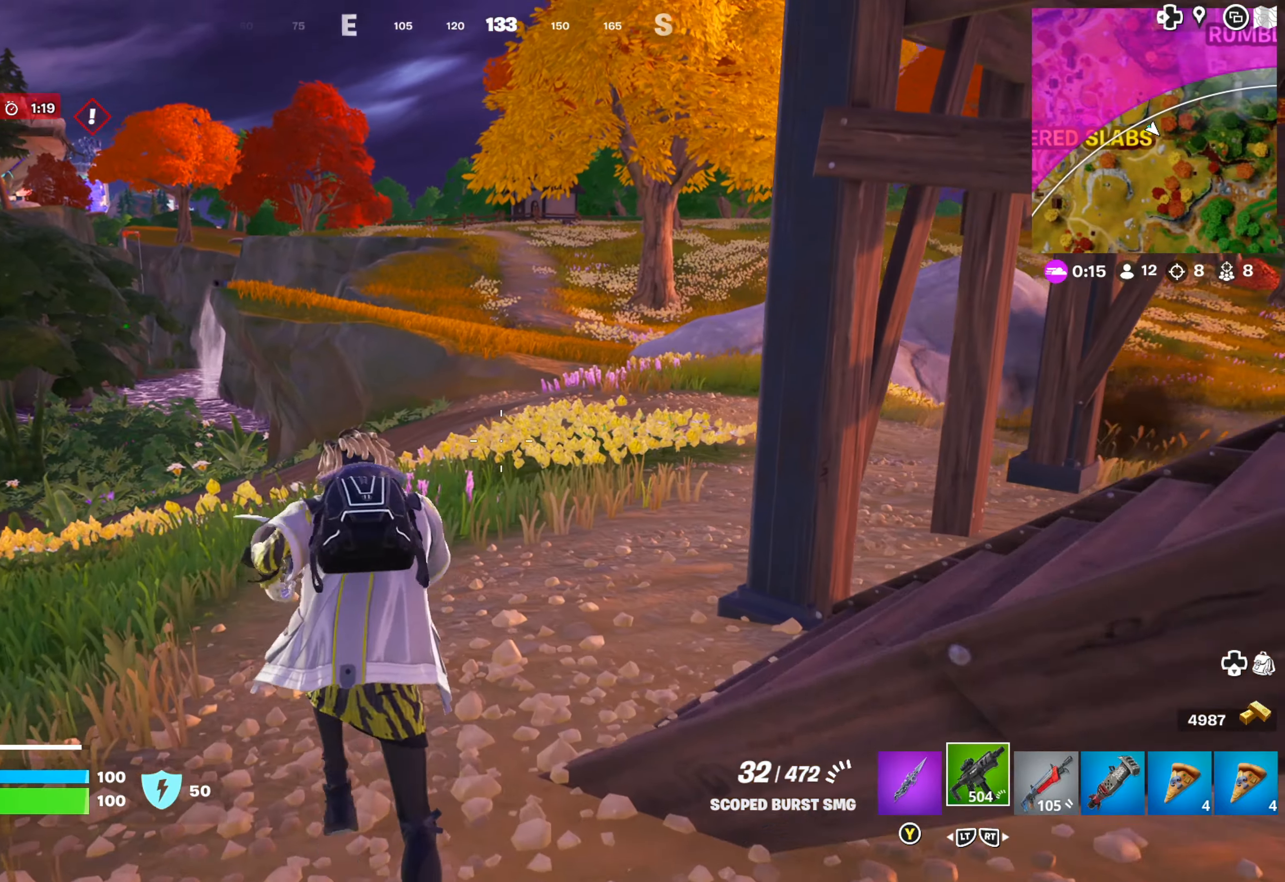
{"dt_ms": 500, "buttons": [], "left_stick": "up", "right_stick": "right", "events": [[367, "right_stick", "right"]]}
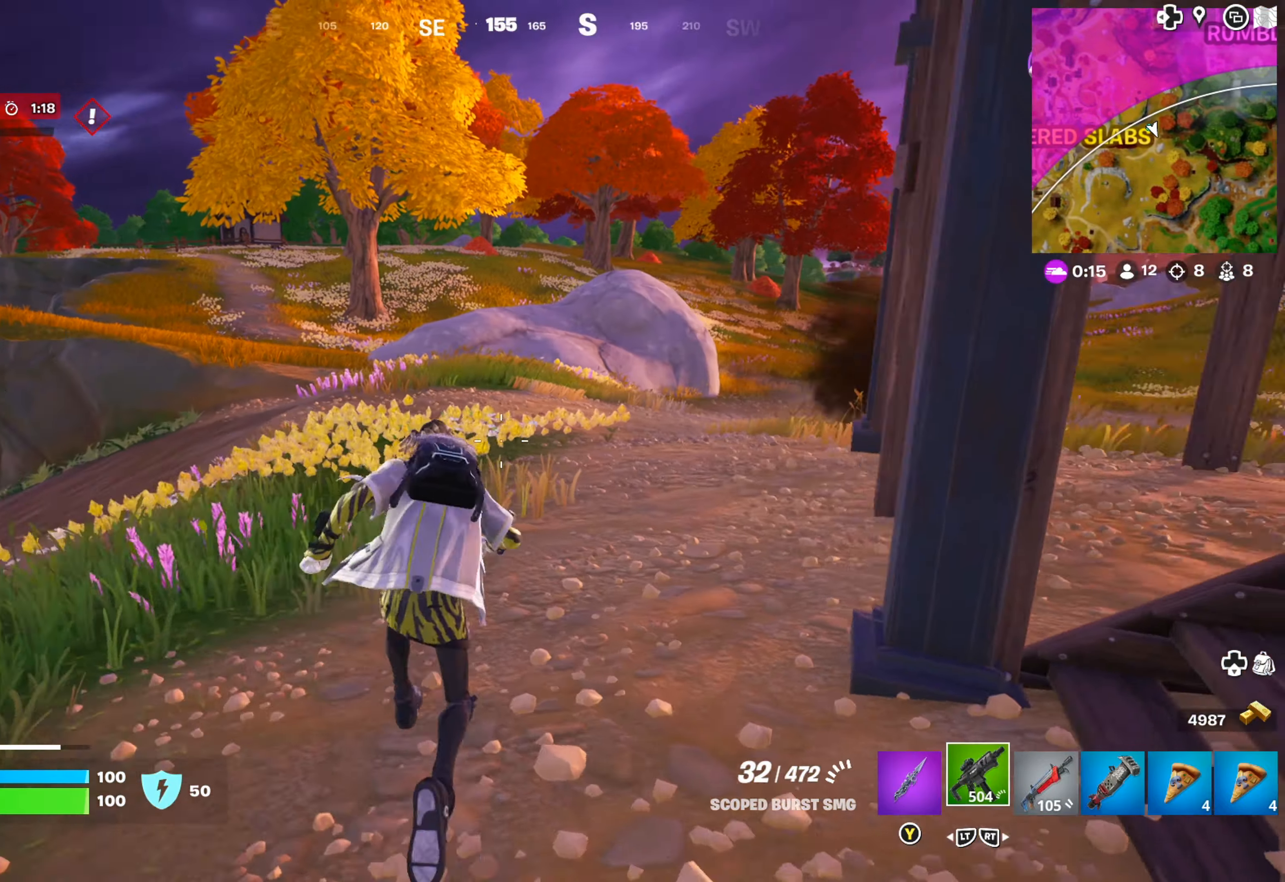
{"dt_ms": 500, "buttons": [], "left_stick": "up", "right_stick": "center", "events": [[33, "right_stick", "center"]]}
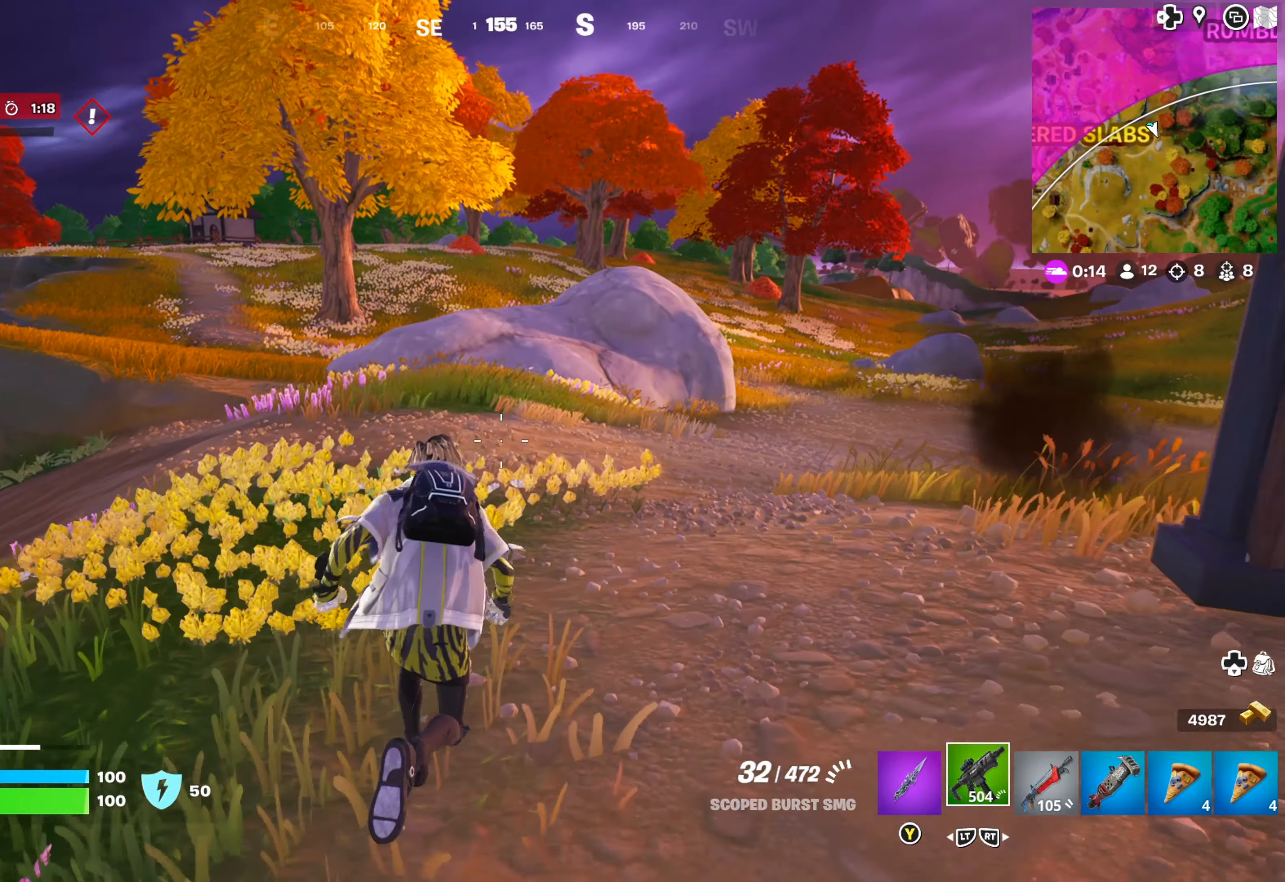
{"dt_ms": 500, "buttons": [], "left_stick": "up", "right_stick": "center", "events": []}
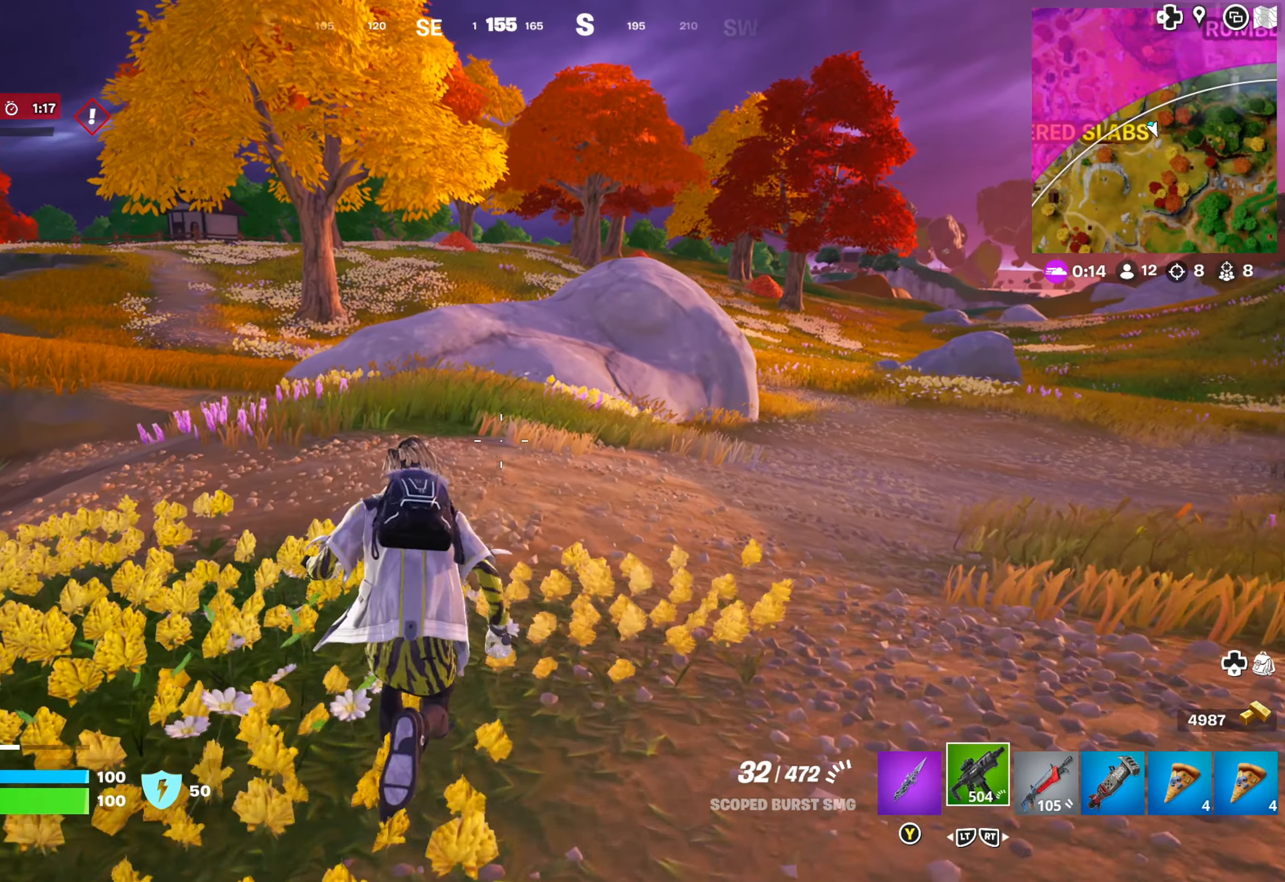
{"dt_ms": 500, "buttons": [], "left_stick": "up", "right_stick": "left", "events": [[467, "right_stick", "left"]]}
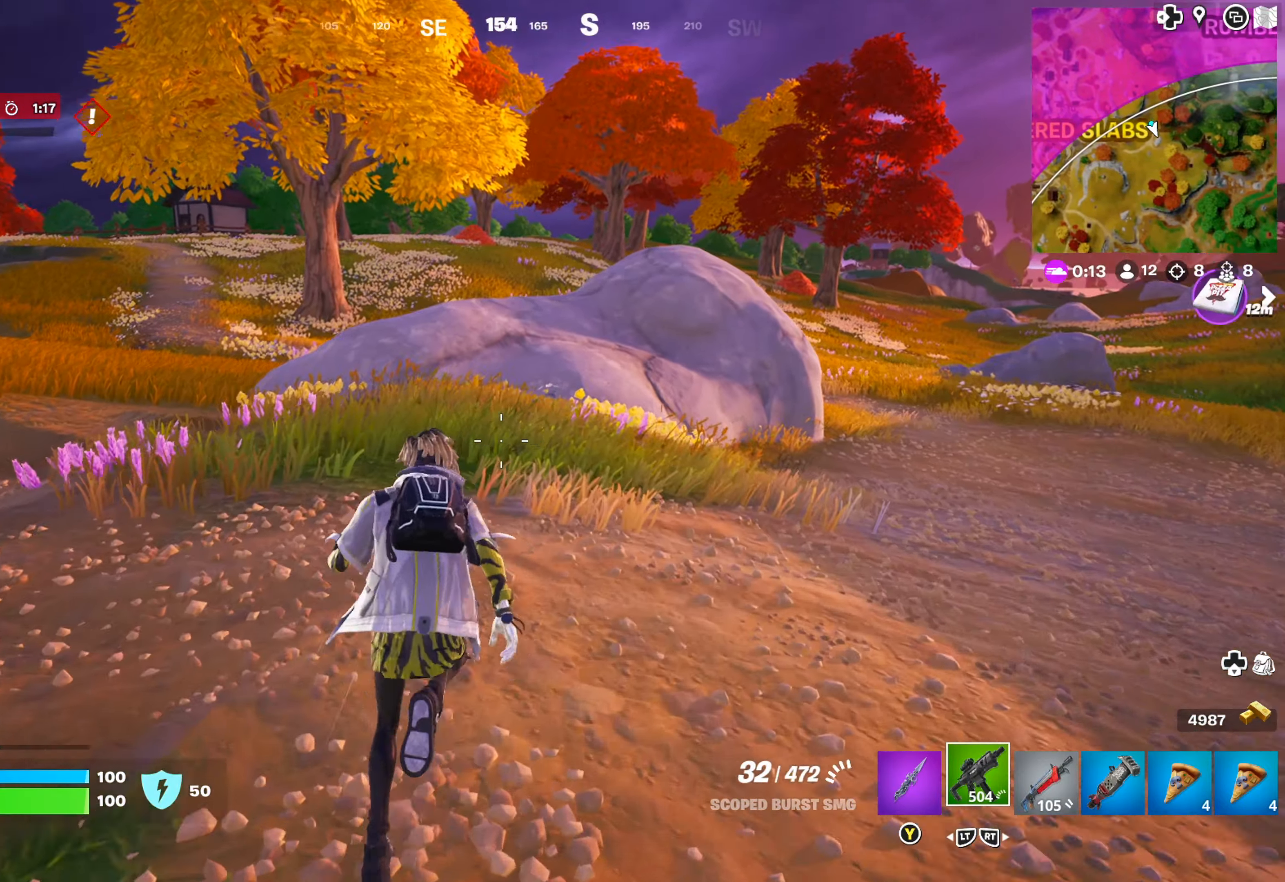
{"dt_ms": 500, "buttons": [], "left_stick": "up", "right_stick": "center", "events": [[133, "right_stick", "center"]]}
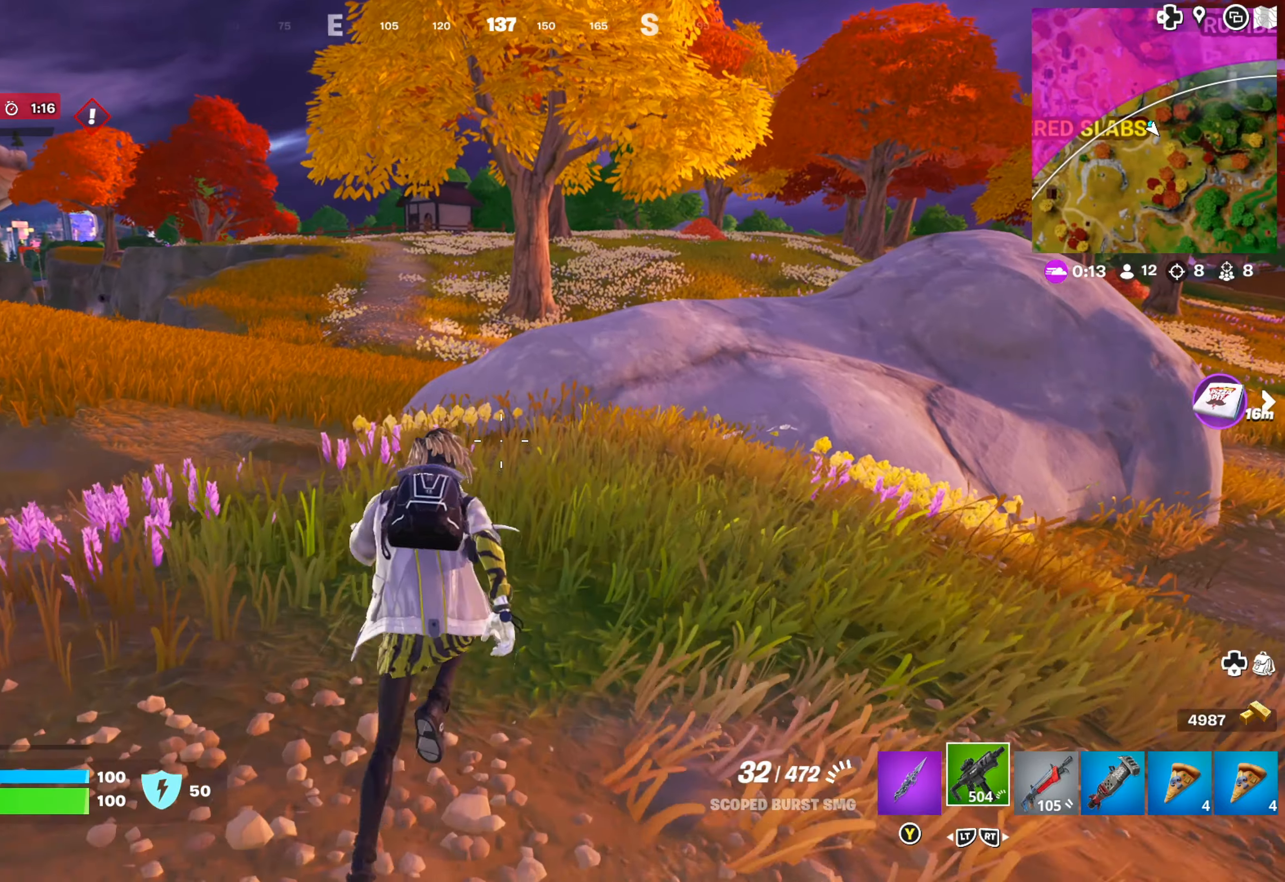
{"dt_ms": 500, "buttons": [], "left_stick": "up-right", "right_stick": "left", "events": [[300, "A", "down"], [400, "A", "up"], [483, "left_stick", "up-right"], [483, "right_stick", "left"]]}
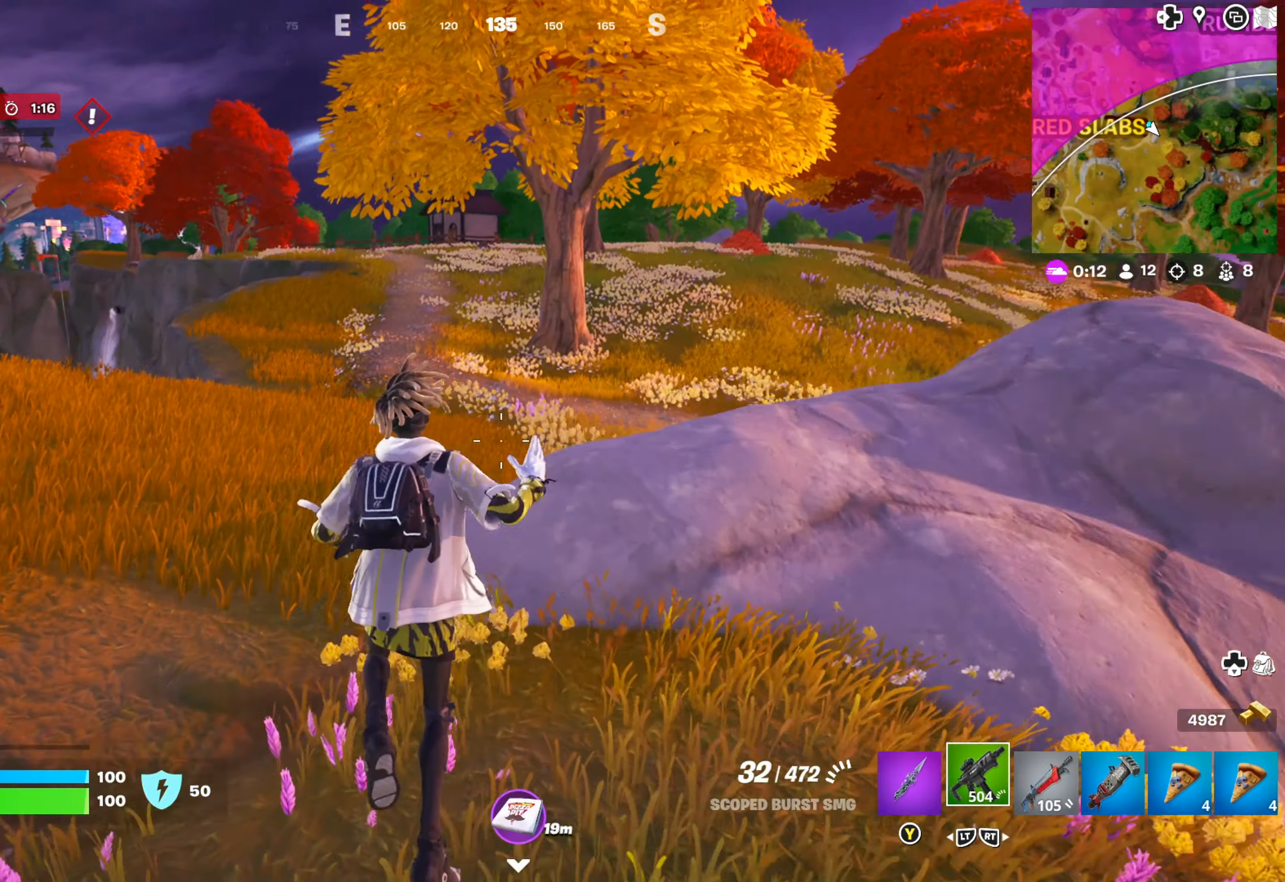
{"dt_ms": 500, "buttons": [], "left_stick": "up", "right_stick": "center", "events": [[117, "left_stick", "center"], [150, "right_stick", "center"], [267, "left_stick", "up"]]}
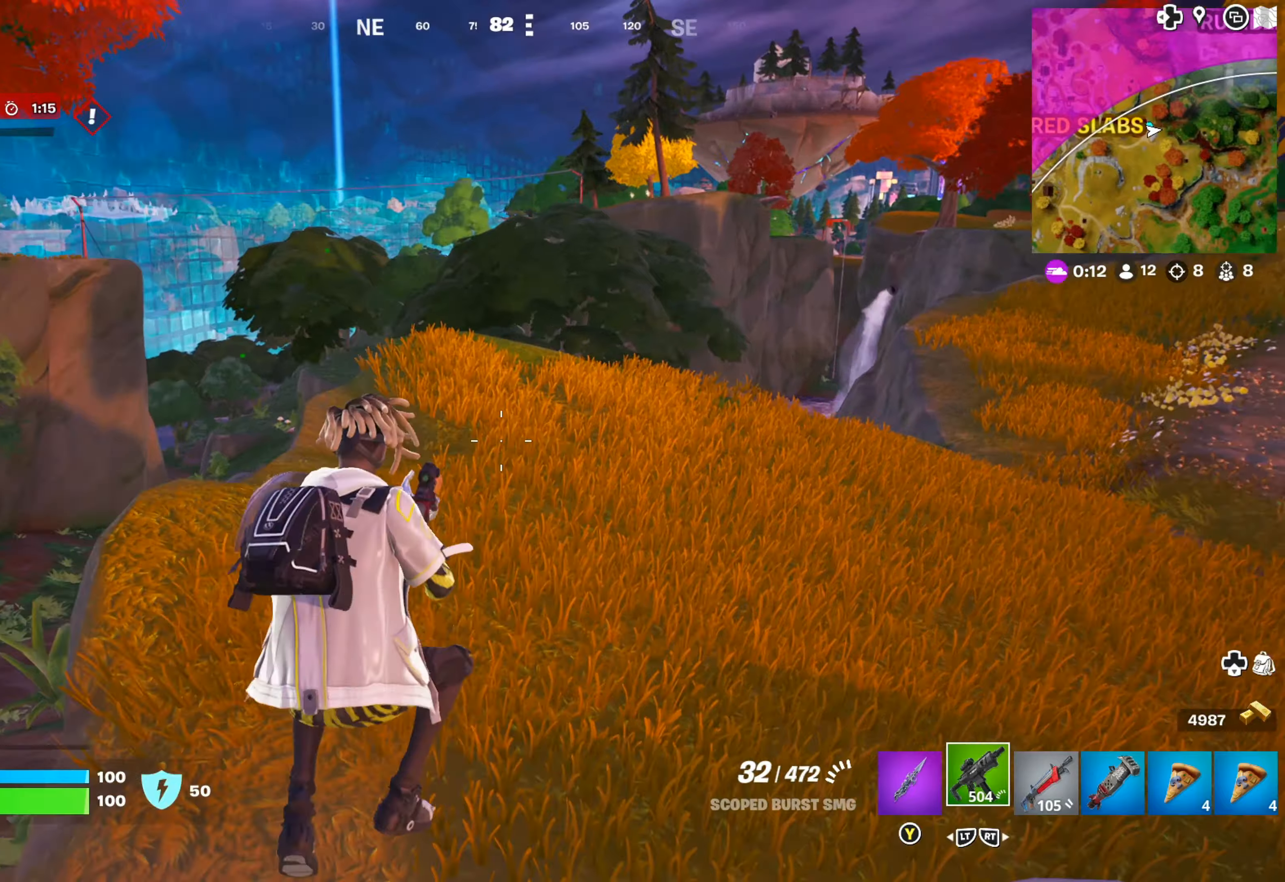
{"dt_ms": 500, "buttons": [], "left_stick": "up-right", "right_stick": "right", "events": [[350, "left_stick", "up-right"], [400, "right_stick", "right"]]}
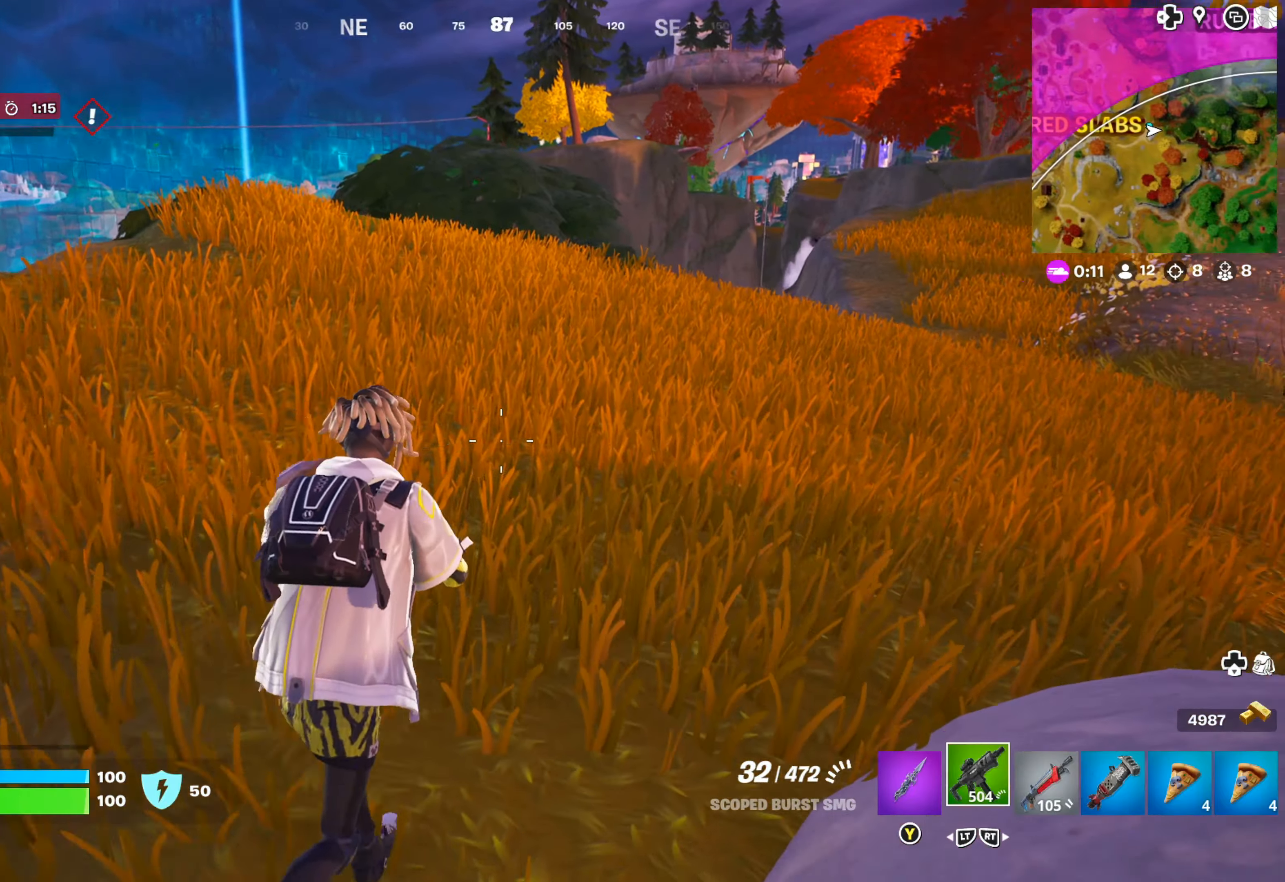
{"dt_ms": 500, "buttons": [], "left_stick": "up-right", "right_stick": "center", "events": [[84, "right_stick", "center"], [217, "A", "down"], [300, "A", "up"]]}
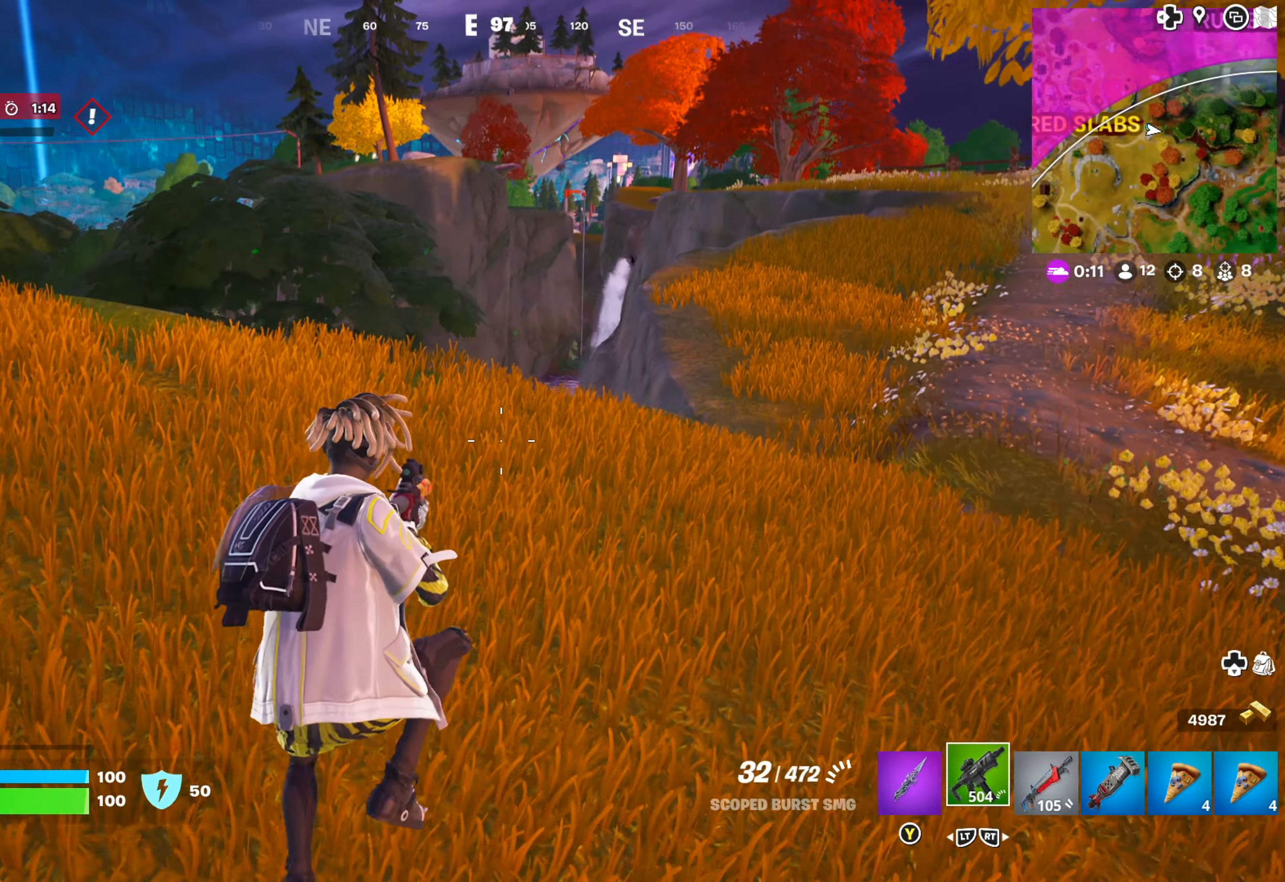
{"dt_ms": 500, "buttons": [], "left_stick": "up-right", "right_stick": "right", "events": [[367, "right_stick", "right"]]}
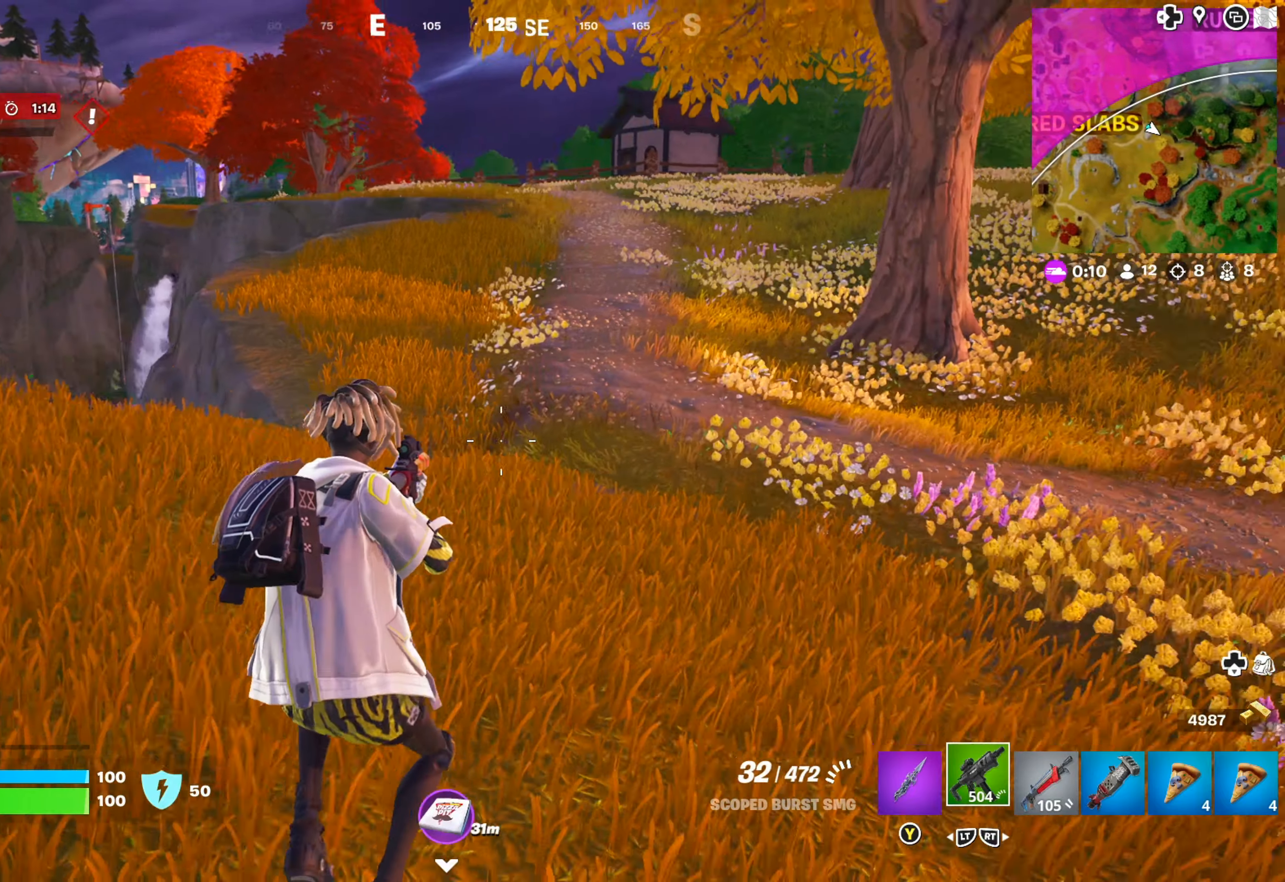
{"dt_ms": 500, "buttons": [], "left_stick": "up-right", "right_stick": "center", "events": [[34, "right_stick", "center"], [350, "A", "down"], [400, "A", "up"]]}
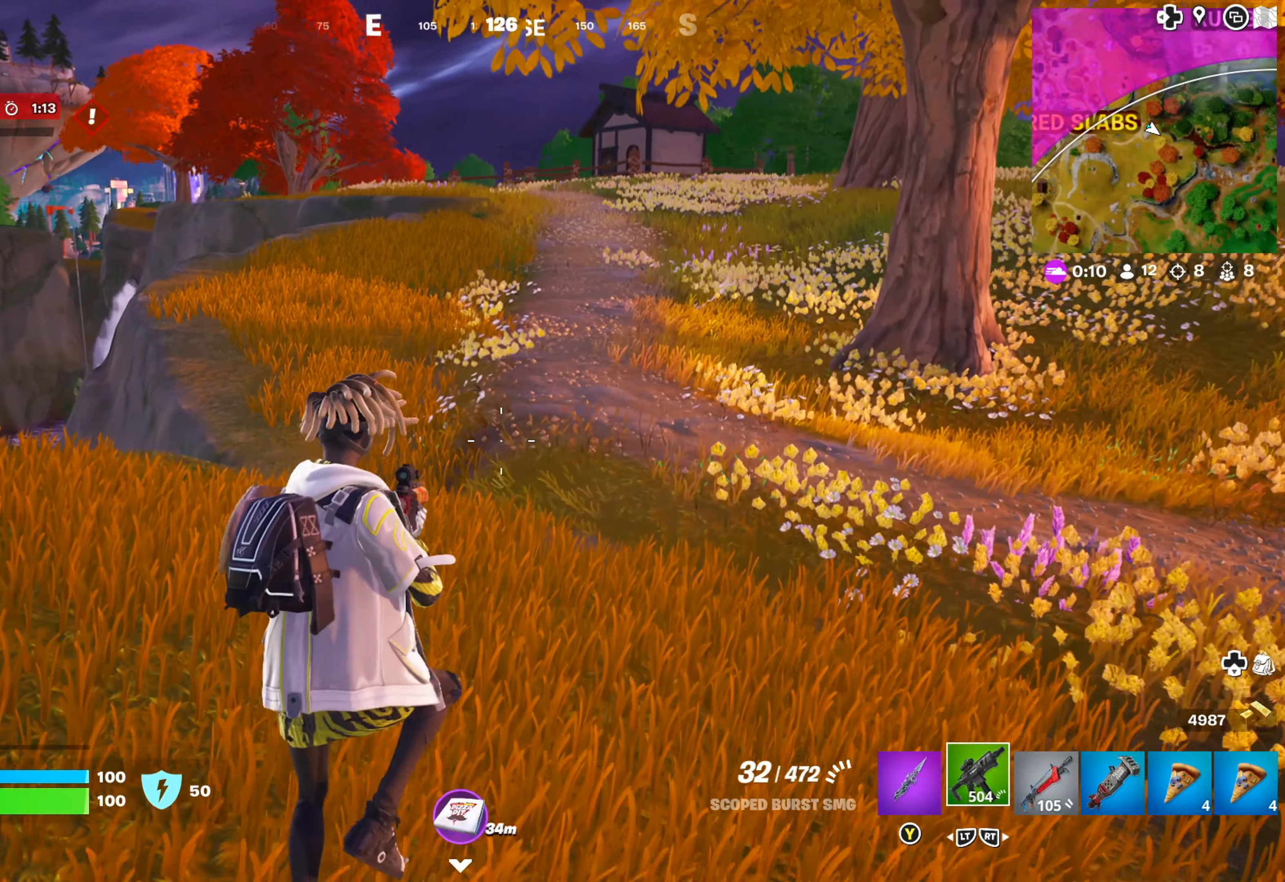
{"dt_ms": 500, "buttons": [], "left_stick": "up-right", "right_stick": "center", "events": [[17, "right_stick", "left"], [217, "right_stick", "center"]]}
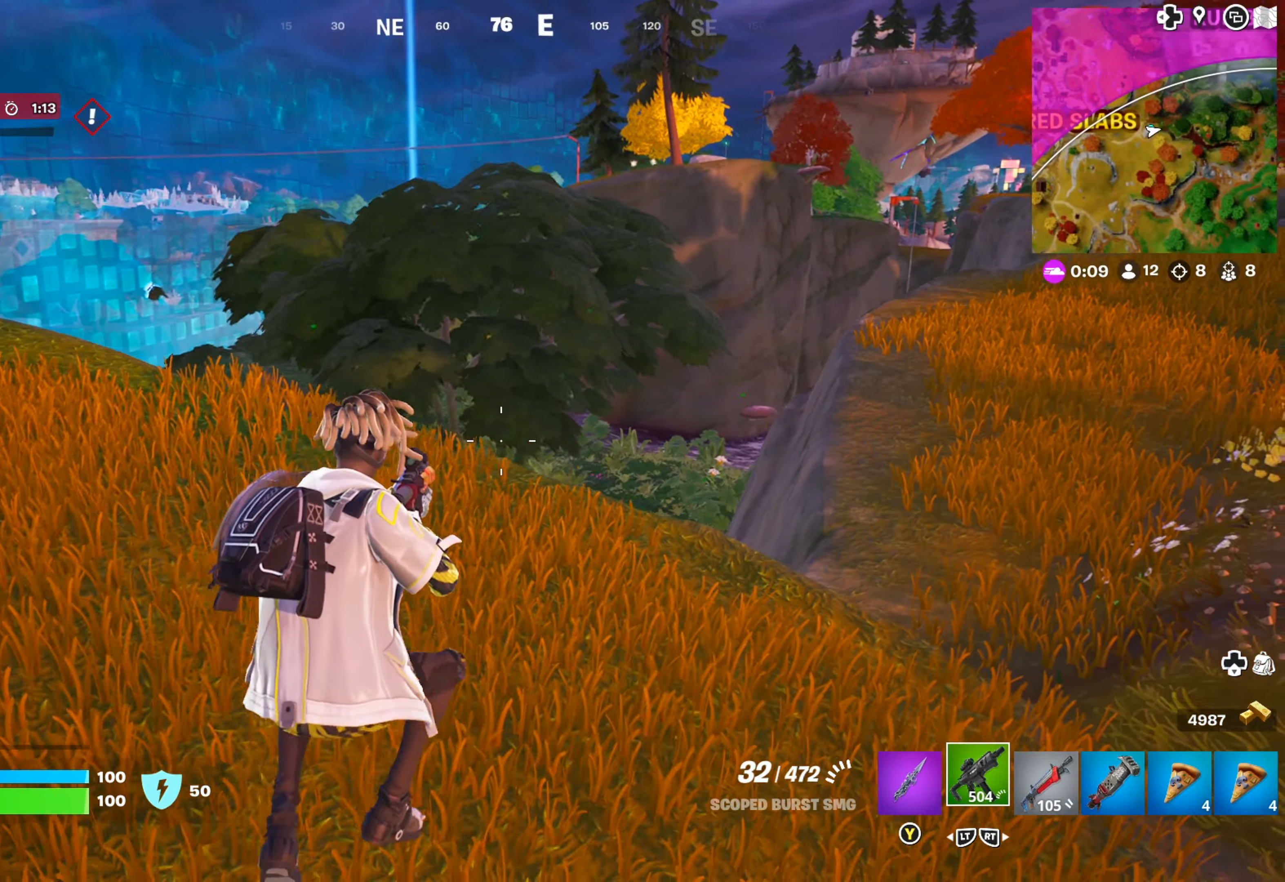
{"dt_ms": 500, "buttons": [], "left_stick": "up-right", "right_stick": "center", "events": [[34, "right_stick", "right"], [200, "right_stick", "center"], [400, "A", "down"], [484, "A", "up"]]}
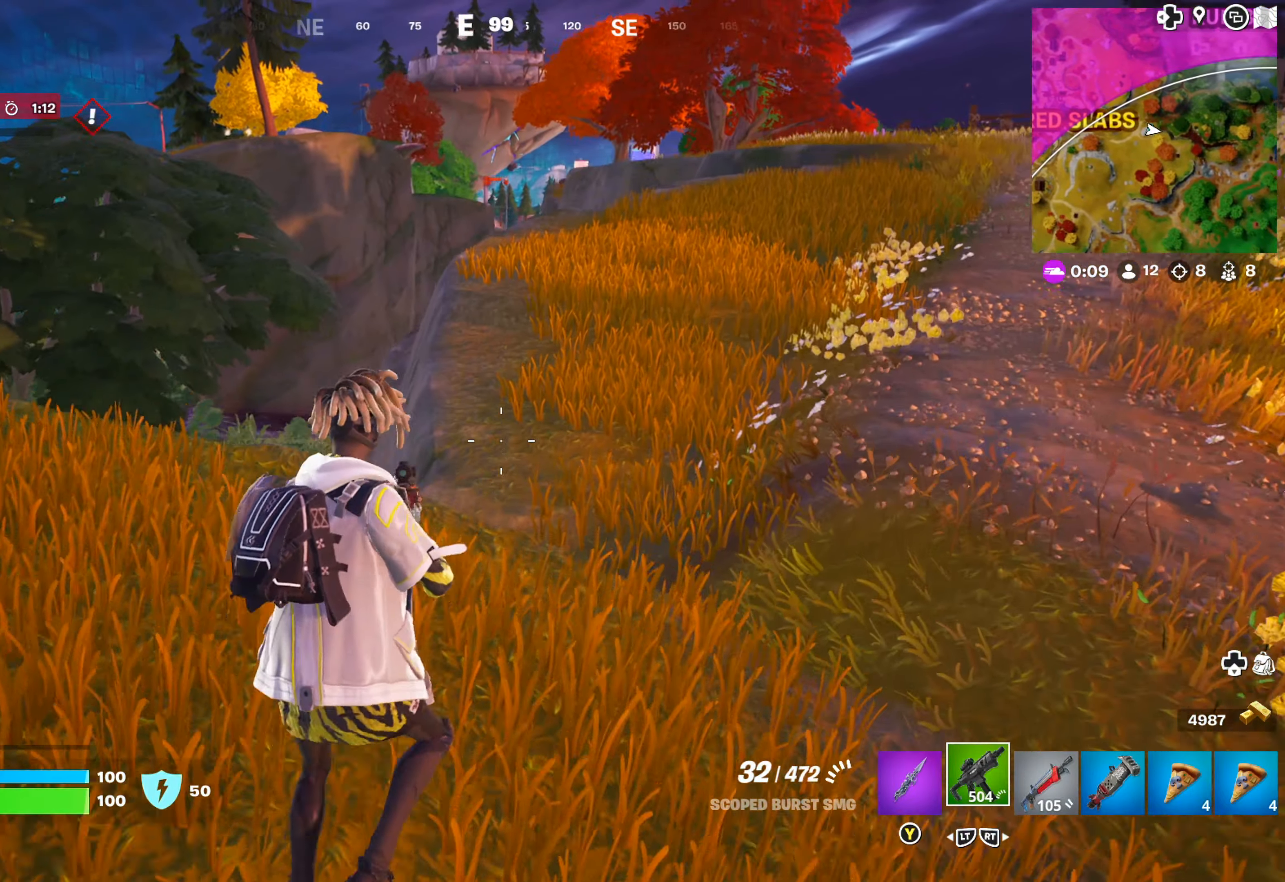
{"dt_ms": 500, "buttons": [], "left_stick": "up-right", "right_stick": "center", "events": [[134, "right_stick", "left"], [267, "right_stick", "center"]]}
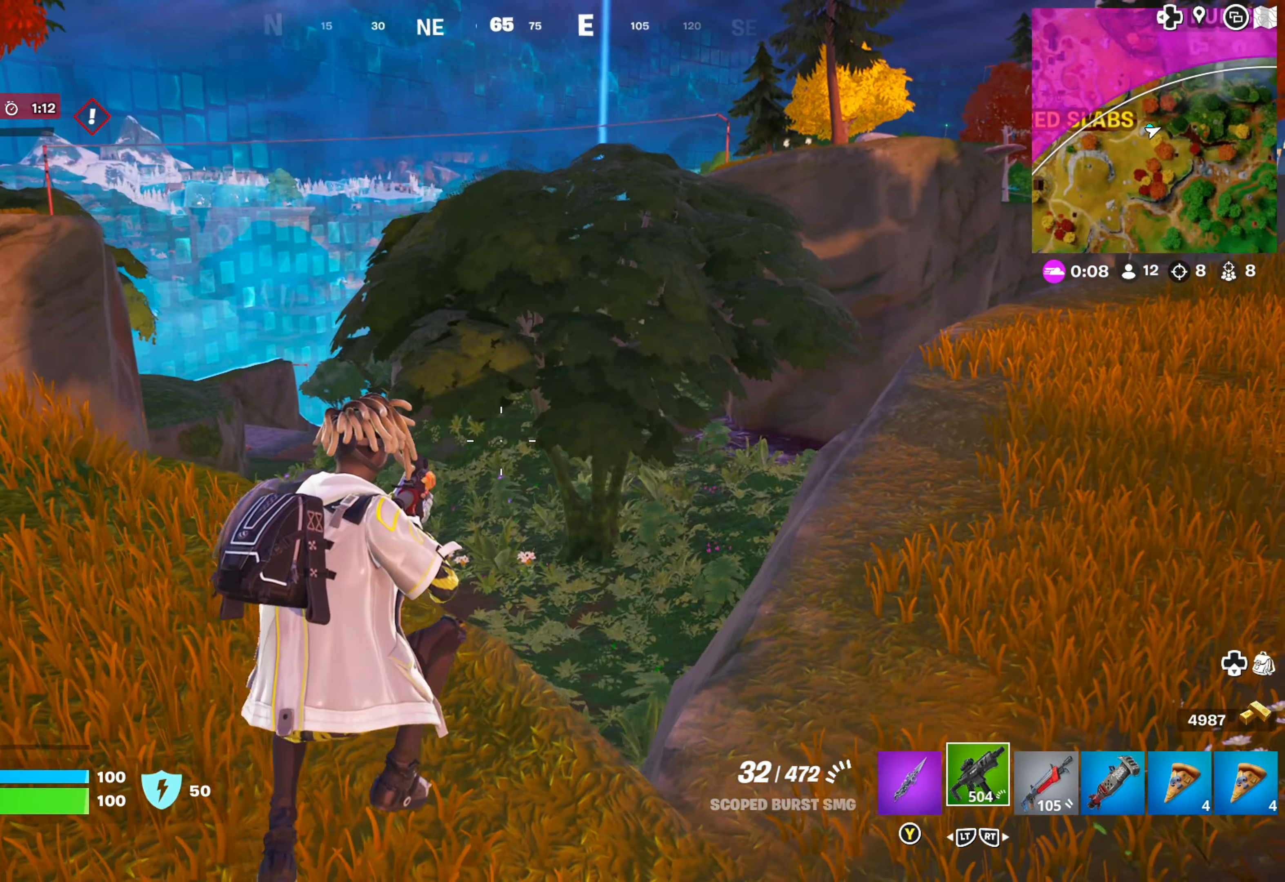
{"dt_ms": 500, "buttons": [], "left_stick": "up-right", "right_stick": "down-left", "events": [[467, "right_stick", "down-left"]]}
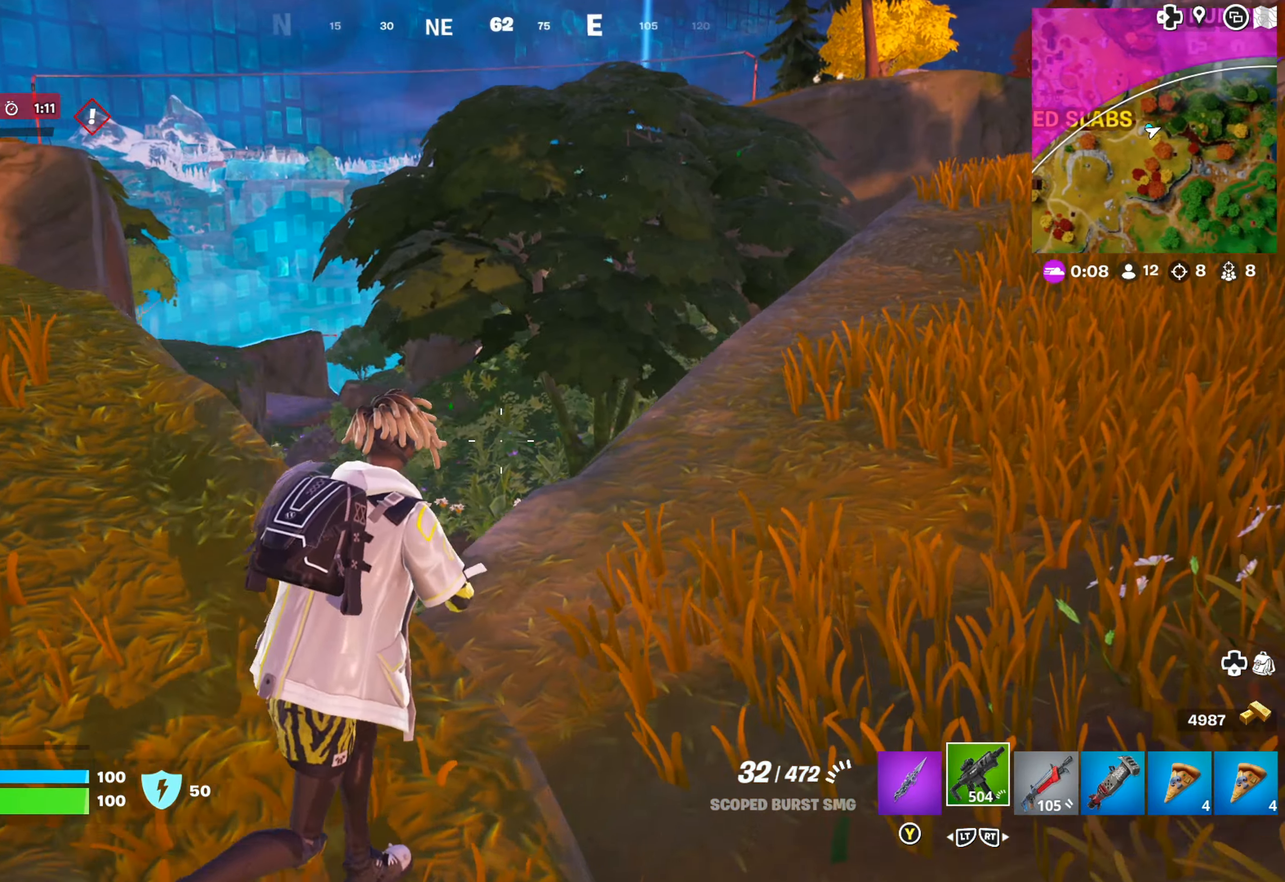
{"dt_ms": 500, "buttons": [], "left_stick": "down", "right_stick": "center", "events": [[117, "right_stick", "center"], [250, "left_stick", "right"], [467, "left_stick", "down"]]}